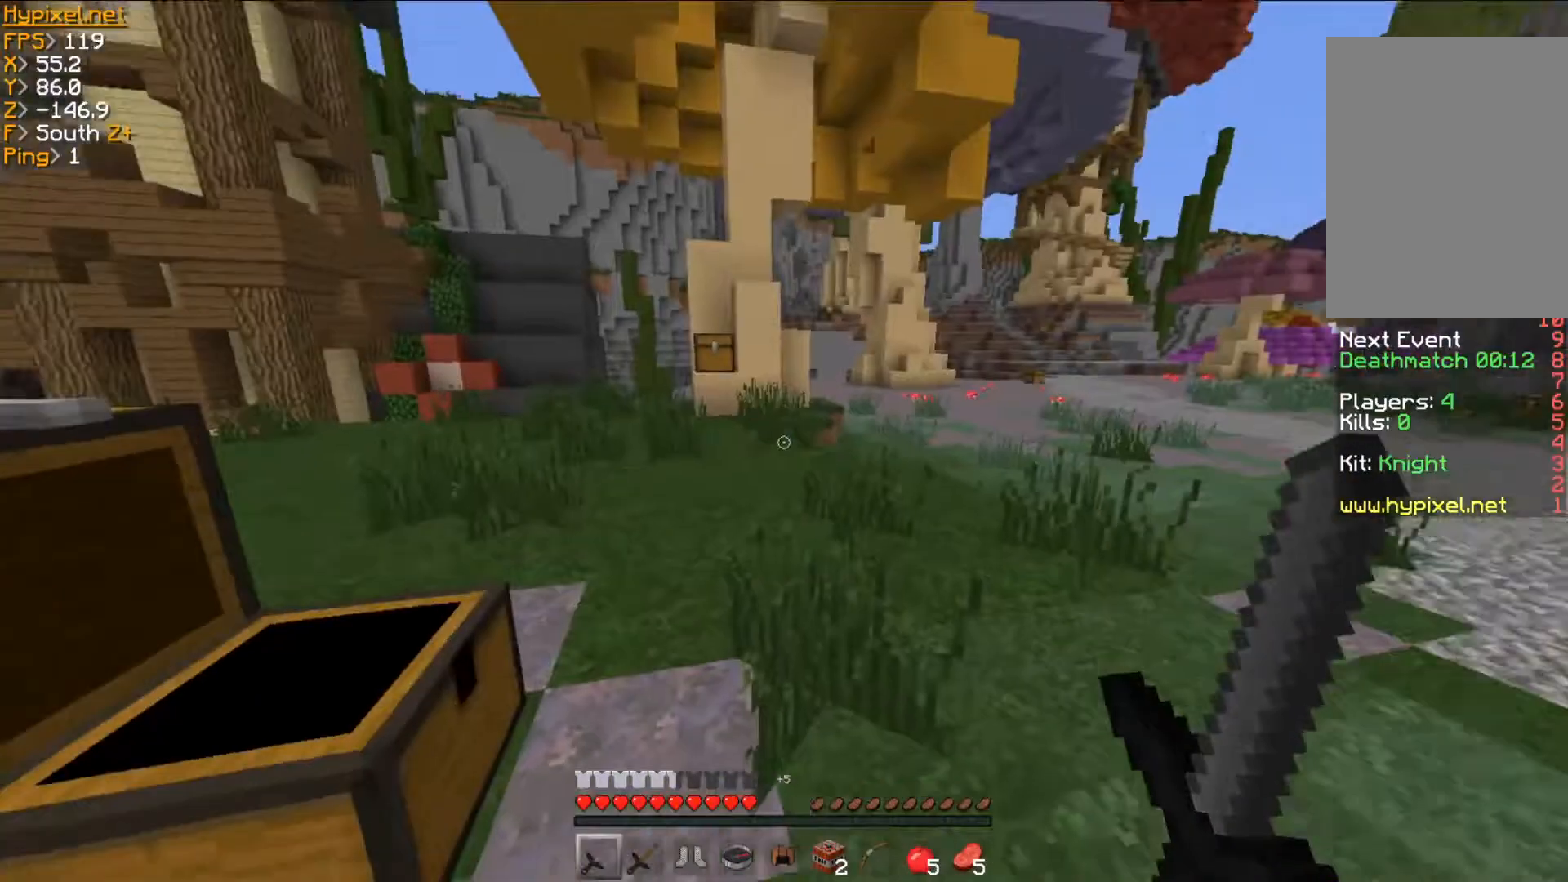
Gameplay with keyboard and mouse; each line is a JSON object with the keys and mouse buttons held at the frame after it. "events" lists presses ("down") and releases ("up") of "a", "d", "s", "w", "mouse_left" and "mouse_right" between this image and that frame as [ms after this image, input, new state], when the widget could be followed in between. "mouse_left", "mouse_right" = the "left", "right" buttons of the "mouse" list. No other keys are recorded. Fast repeated clicks can show as one long hold. Mouse movement is not recorded.
{"keys": ["a"], "mouse": [], "events": [[167, "s", "down"], [317, "a", "down"], [384, "s", "up"]]}
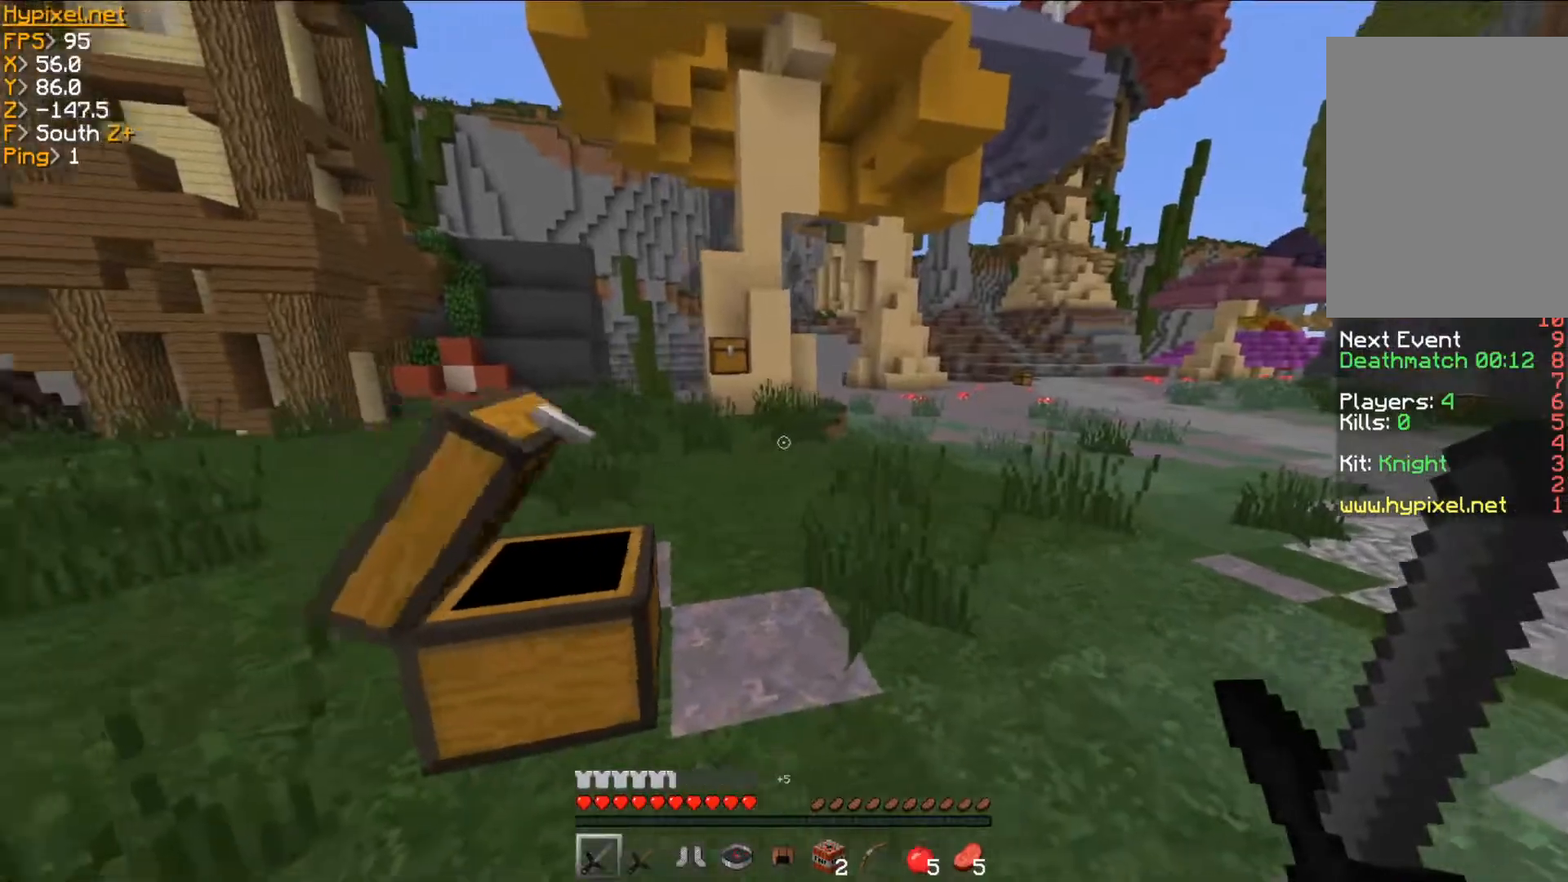
{"keys": ["a", "w"], "mouse": []}
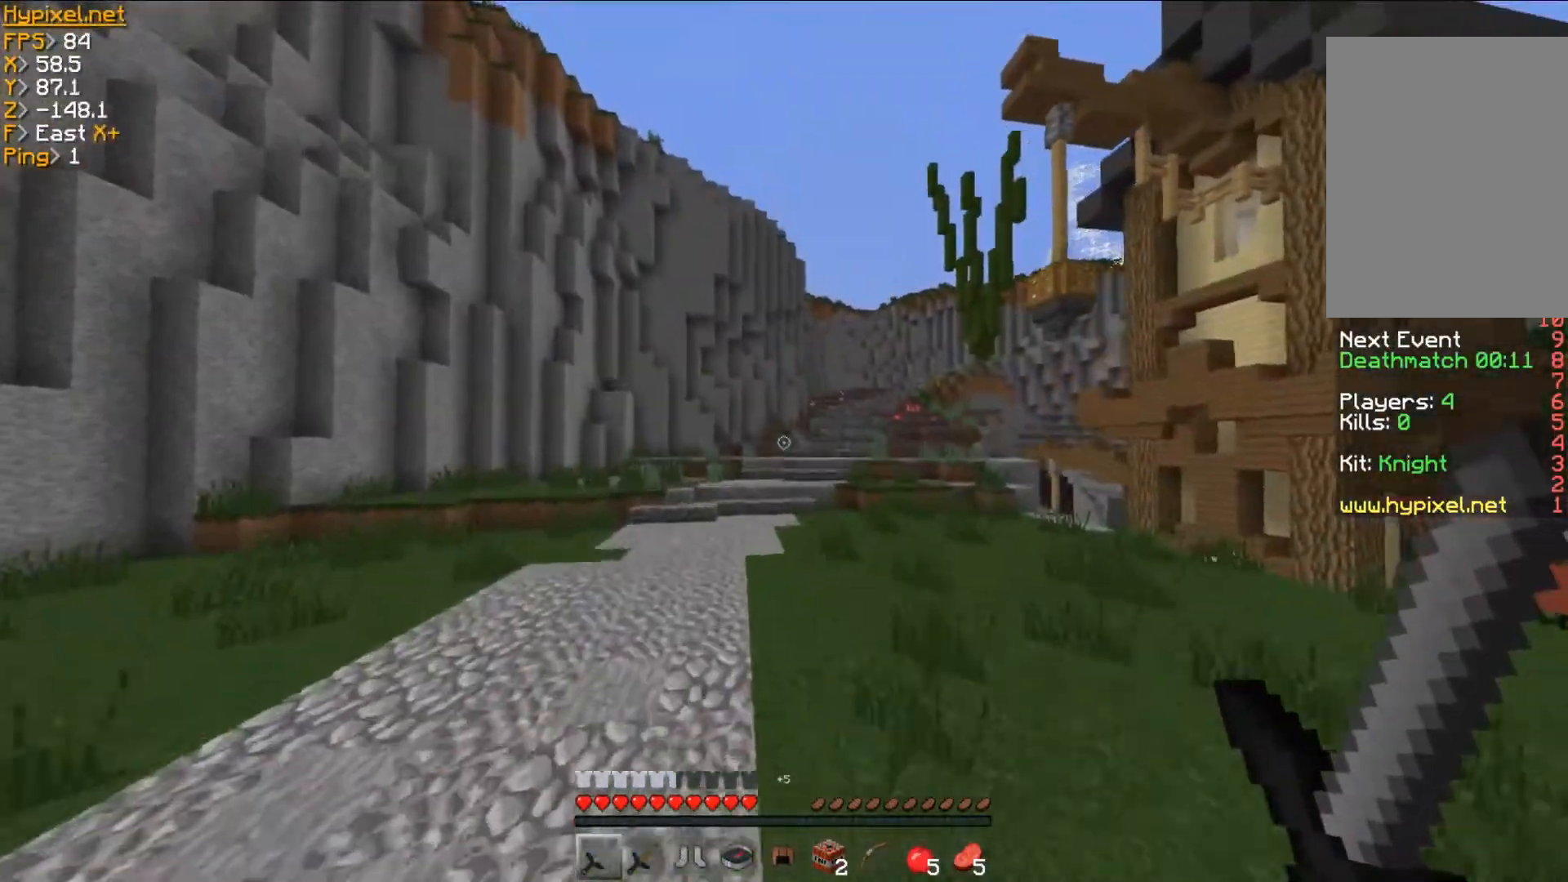
{"keys": ["a", "w"], "mouse": [], "events": []}
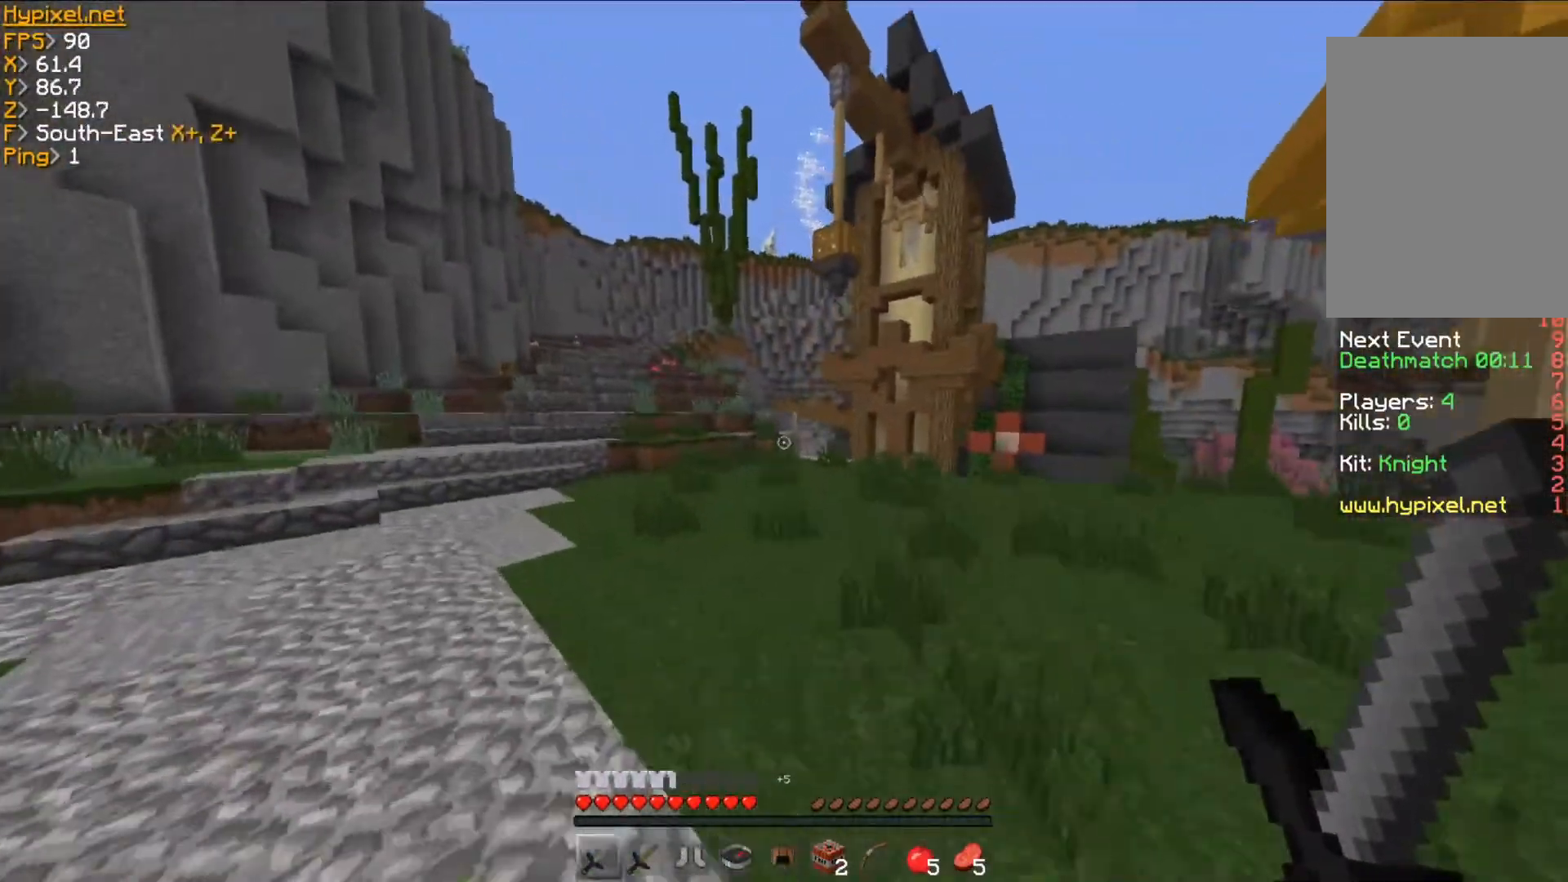
{"keys": ["a", "w"], "mouse": [], "events": []}
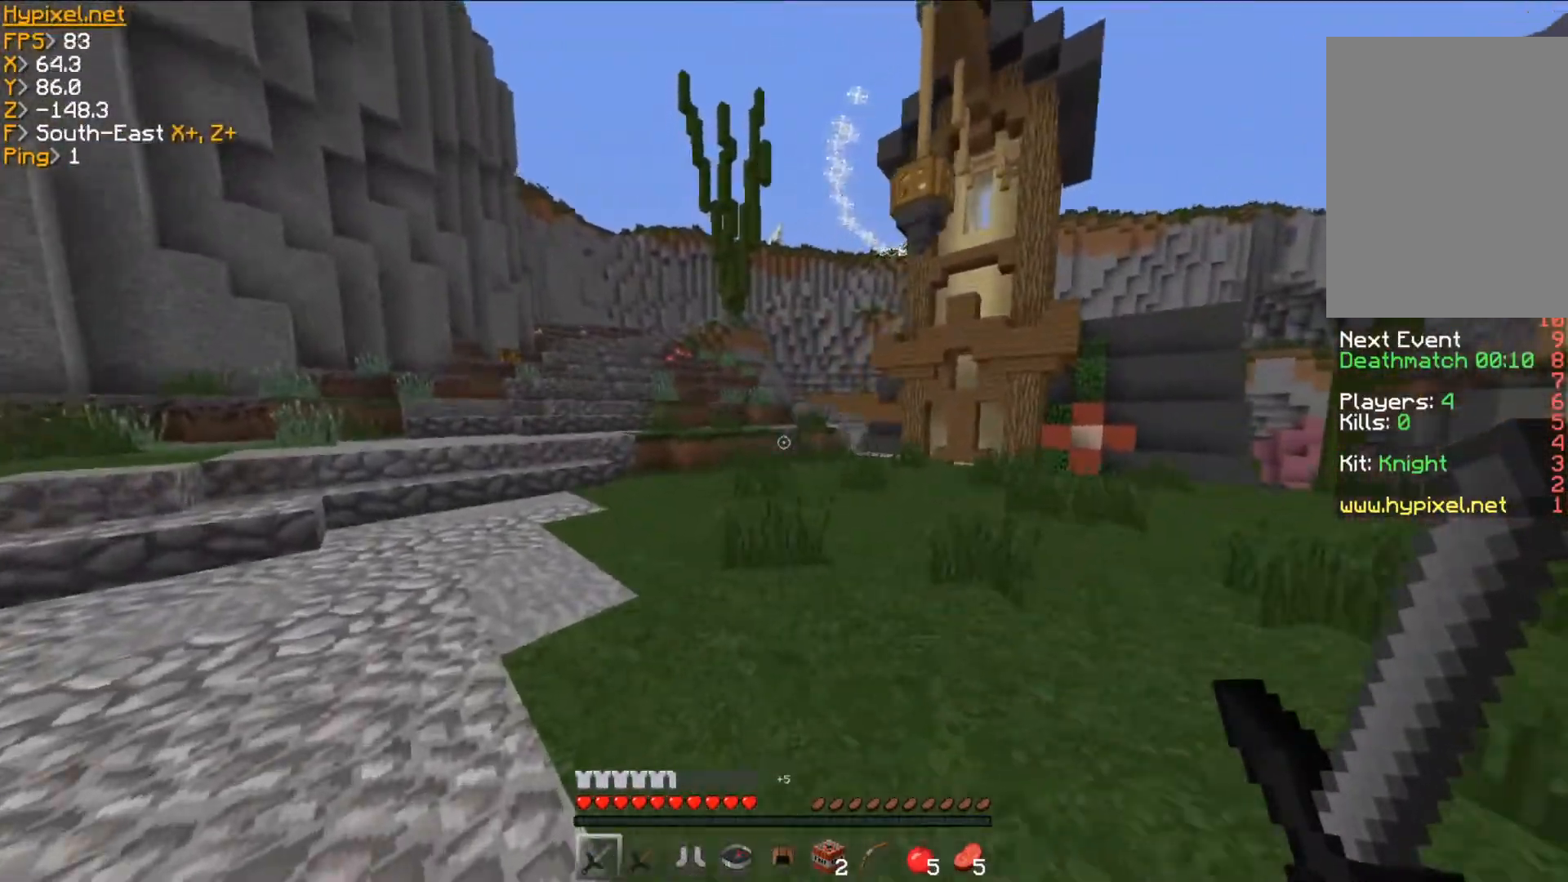
{"keys": ["a", "w"], "mouse": [], "events": []}